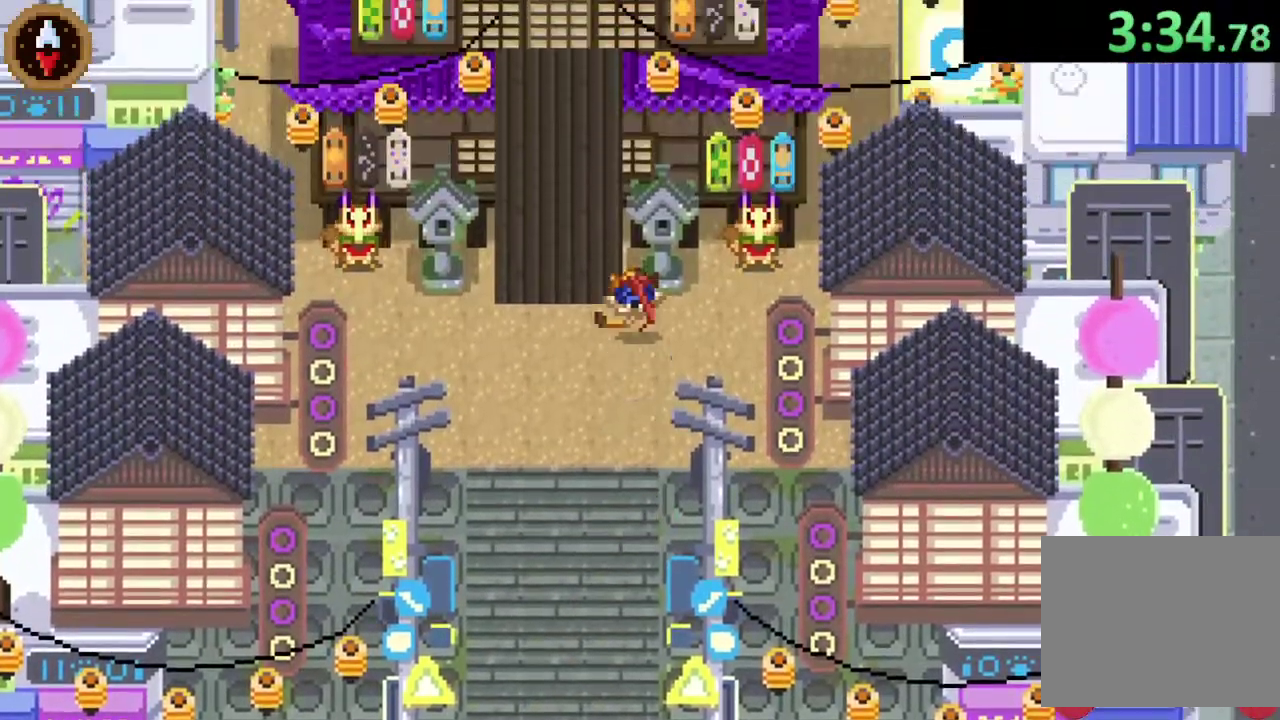
Gameplay with a controller (PlayStation layout); each line is a JSON object with the inputs held at the frame after it. "events" lists button and stick changes between this image and that frame as [ms after this image, input, new state], when the widget could be followed in between. Not read: R3 right_stick.
{"buttons": [], "left_stick": "up", "events": [[33, "left_stick", "up-left"], [200, "CROSS", "down"], [300, "CROSS", "up"], [300, "left_stick", "up"]]}
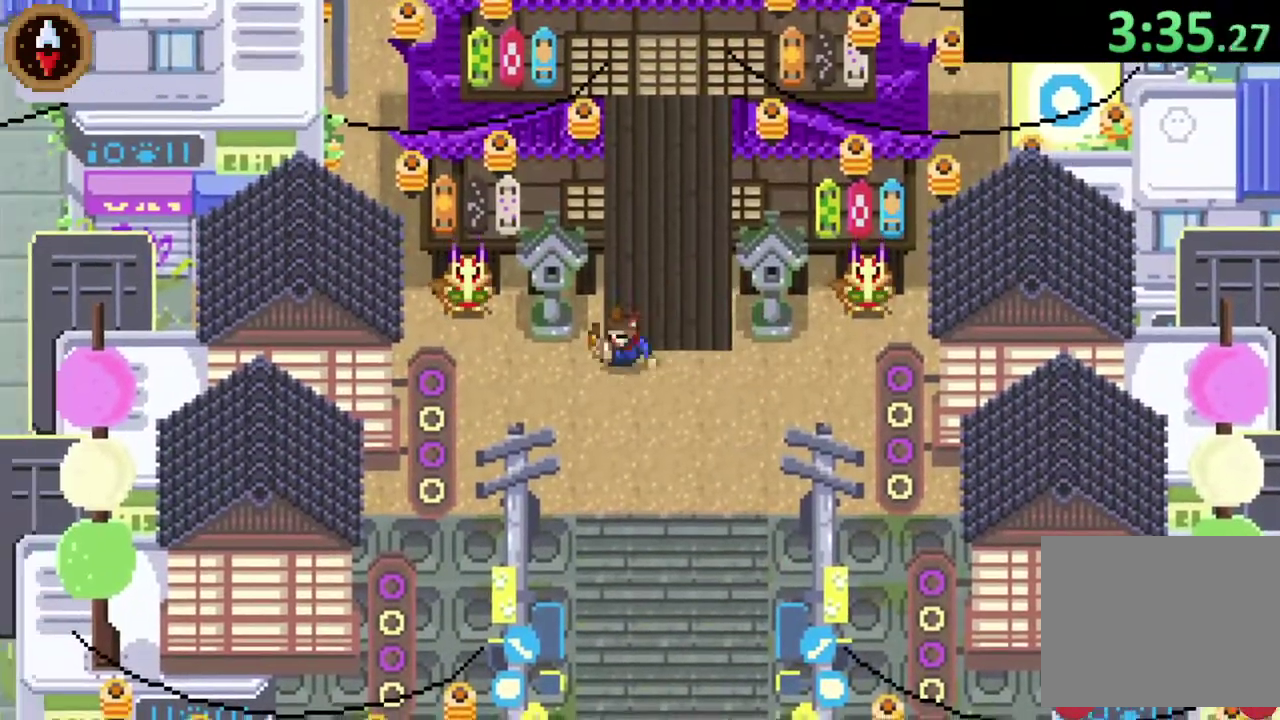
{"buttons": [], "left_stick": "up", "events": [[67, "left_stick", "up-right"], [167, "CROSS", "down"], [300, "CROSS", "up"], [300, "left_stick", "up"]]}
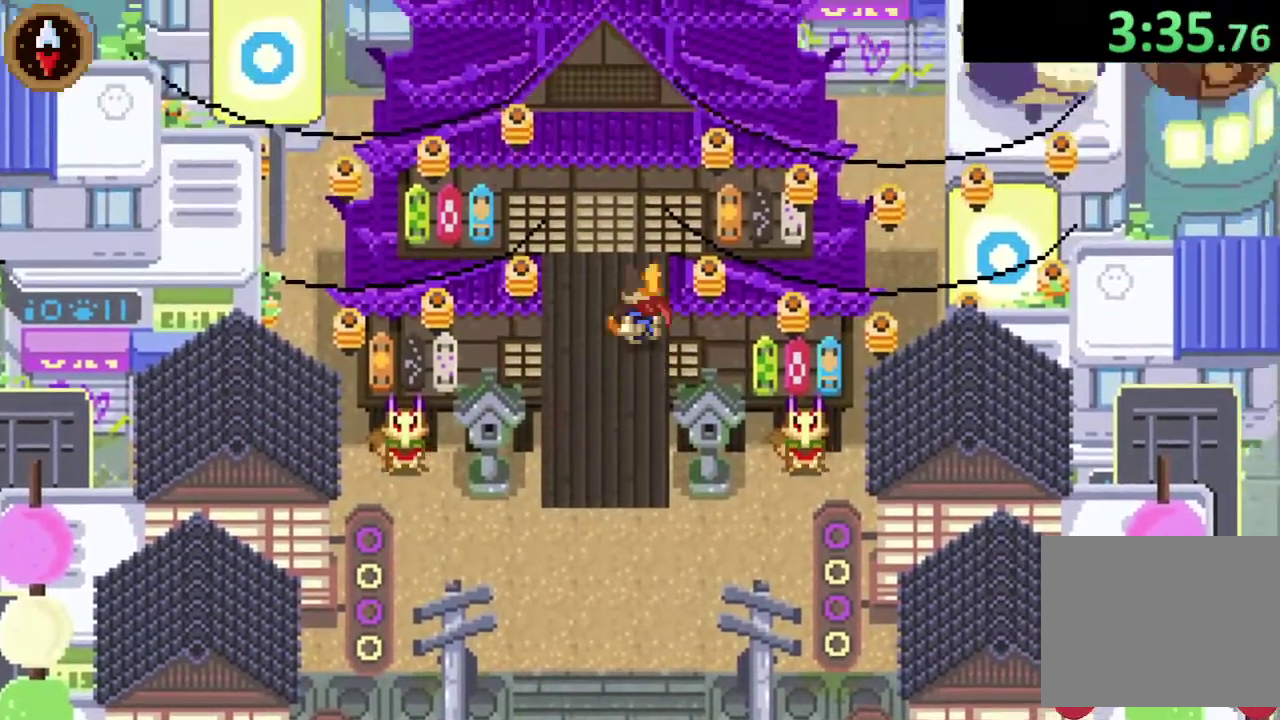
{"buttons": [], "left_stick": "up", "events": [[100, "CROSS", "down"], [233, "CROSS", "up"]]}
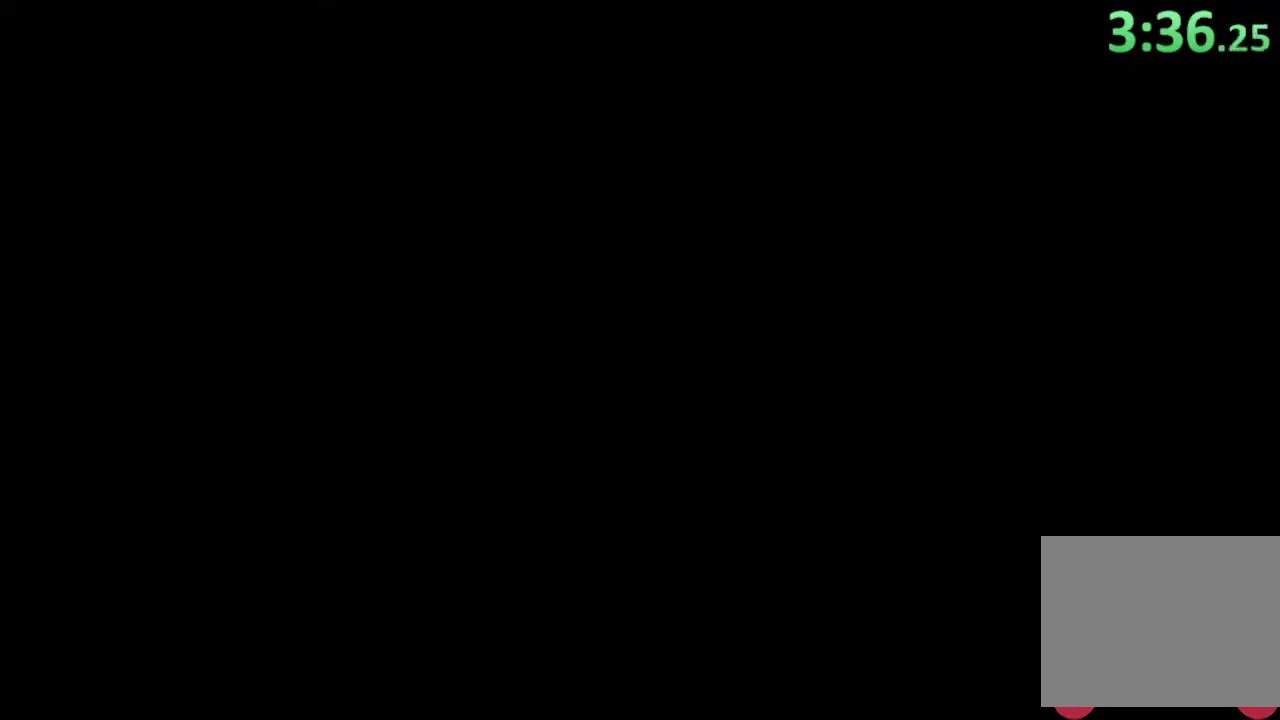
{"buttons": [], "left_stick": "up", "events": [[100, "left_stick", "center"], [433, "left_stick", "up"]]}
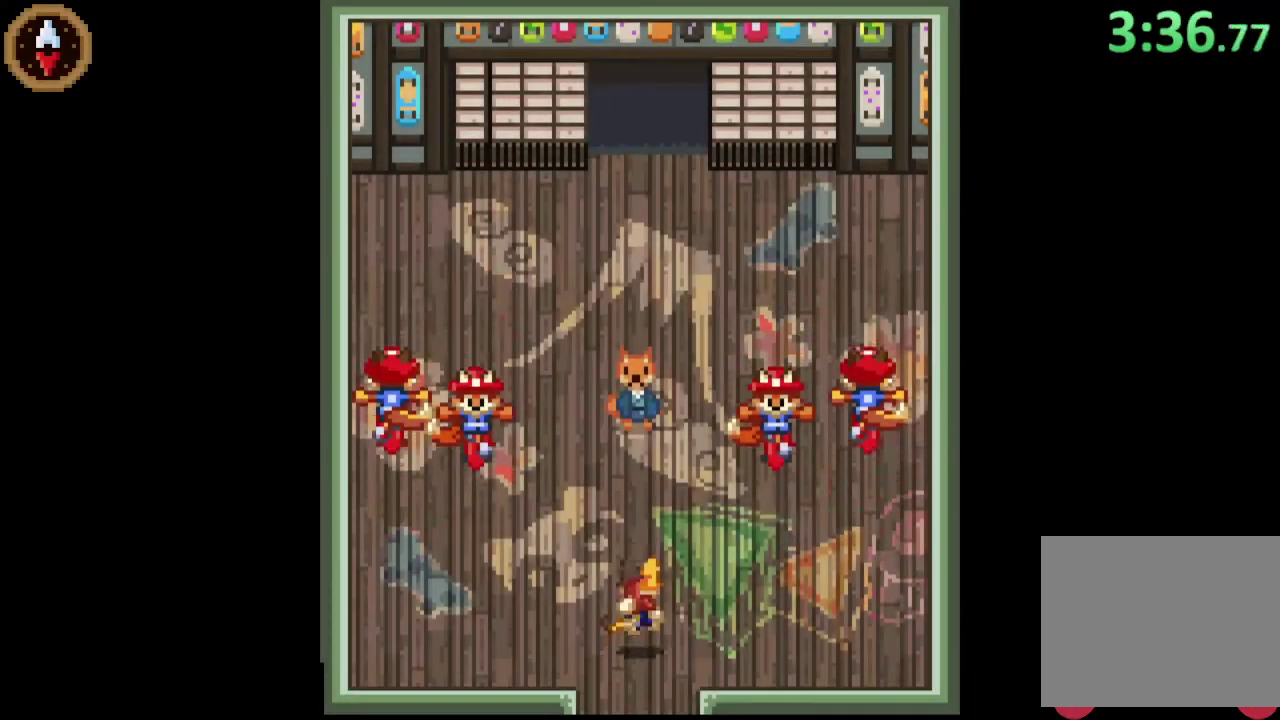
{"buttons": [], "left_stick": "up-left", "events": [[267, "left_stick", "up-left"]]}
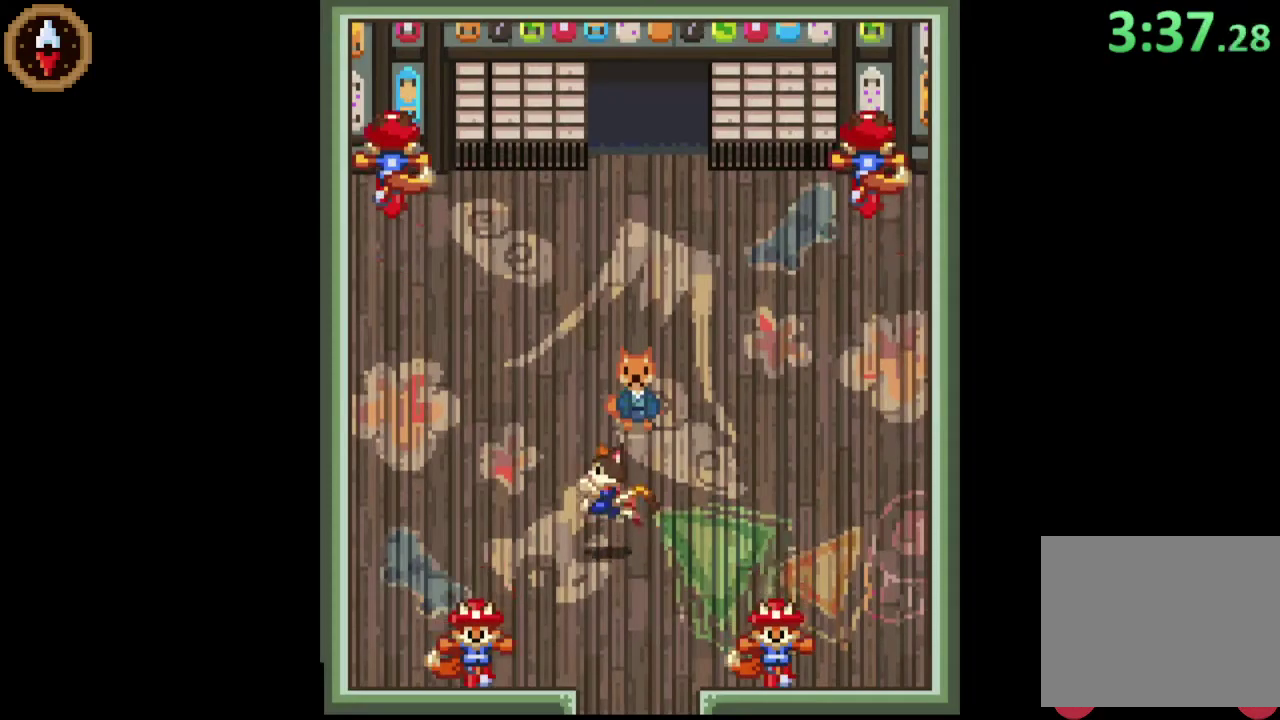
{"buttons": [], "left_stick": "up", "events": [[133, "left_stick", "up"]]}
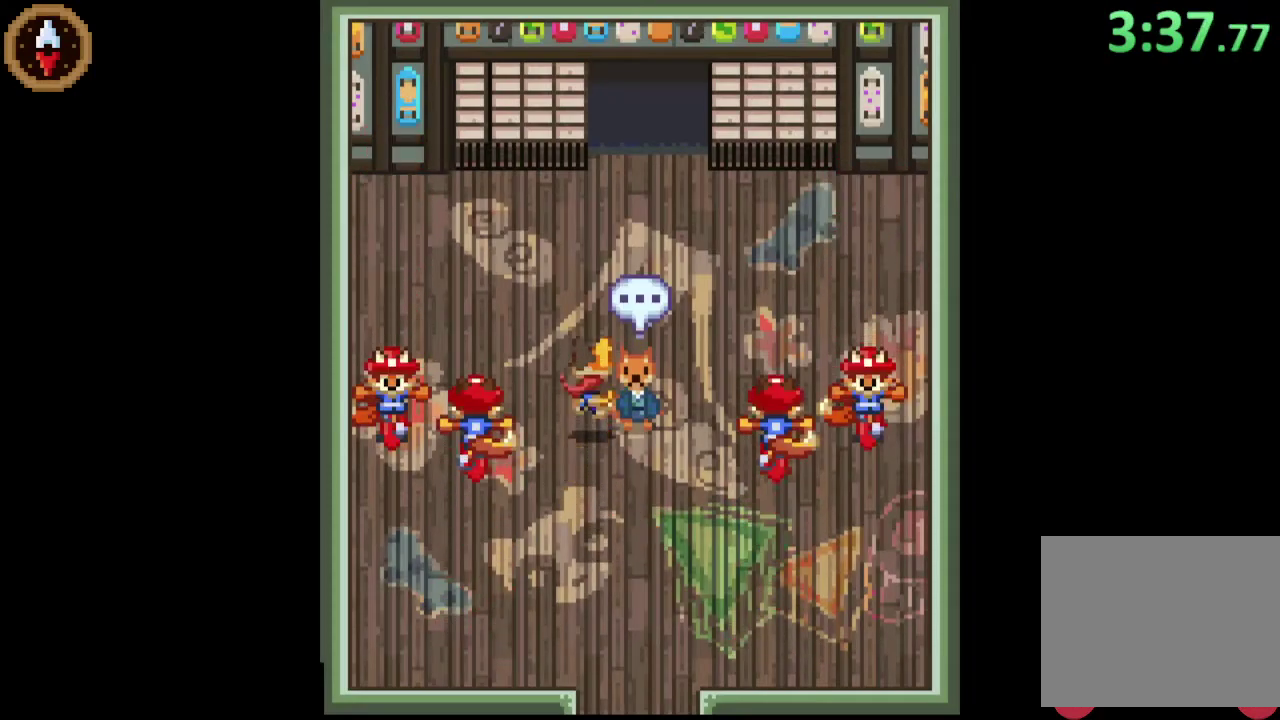
{"buttons": [], "left_stick": "up", "events": []}
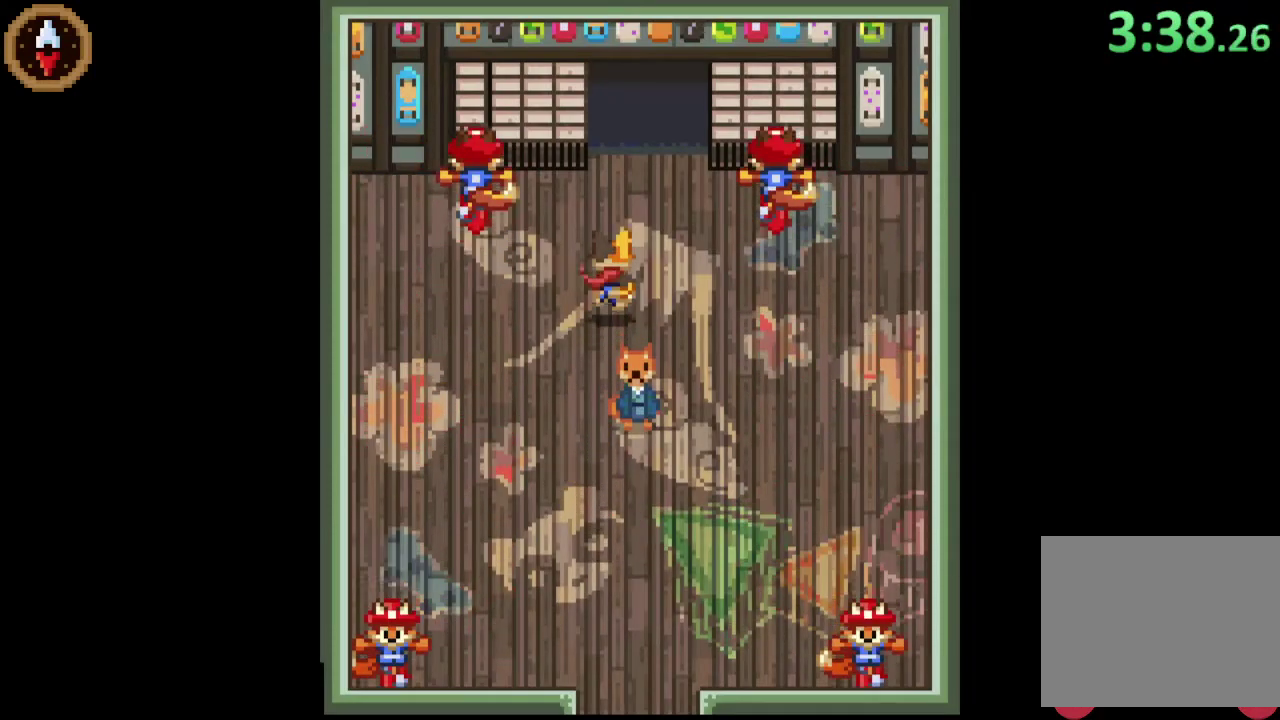
{"buttons": [], "left_stick": "up", "events": [[33, "left_stick", "up-right"], [267, "left_stick", "up"]]}
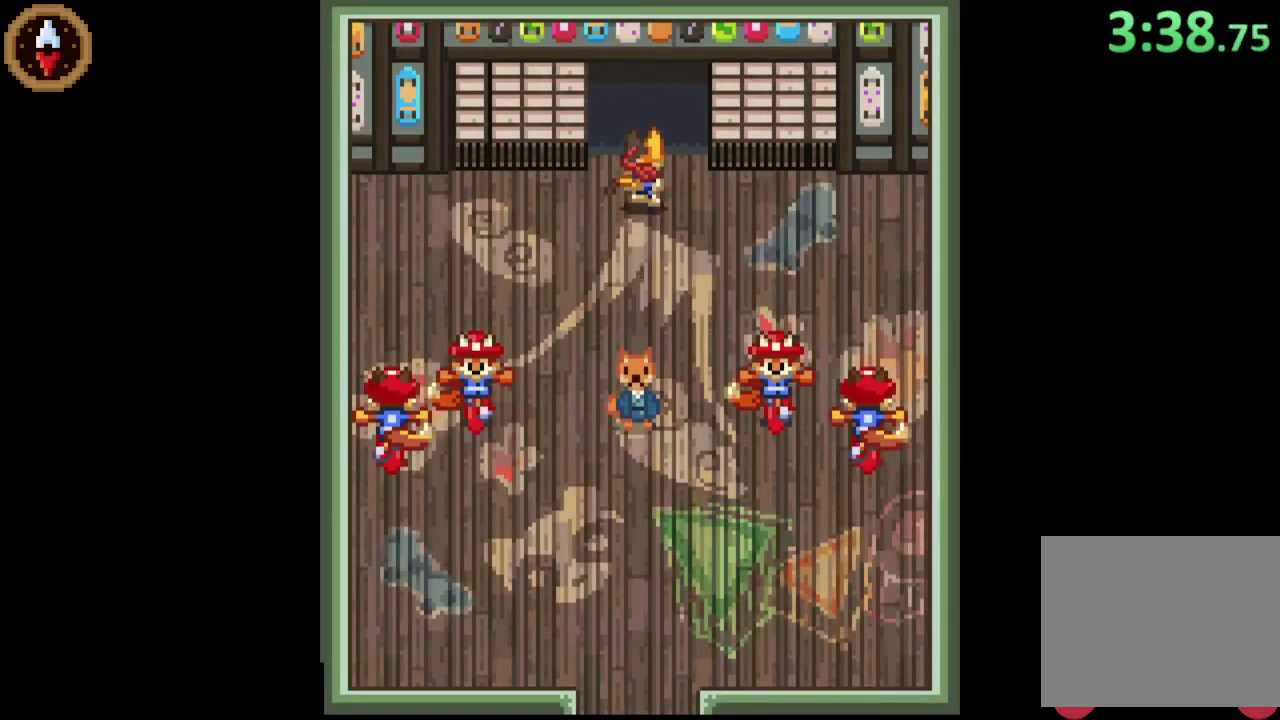
{"buttons": [], "left_stick": "up", "events": []}
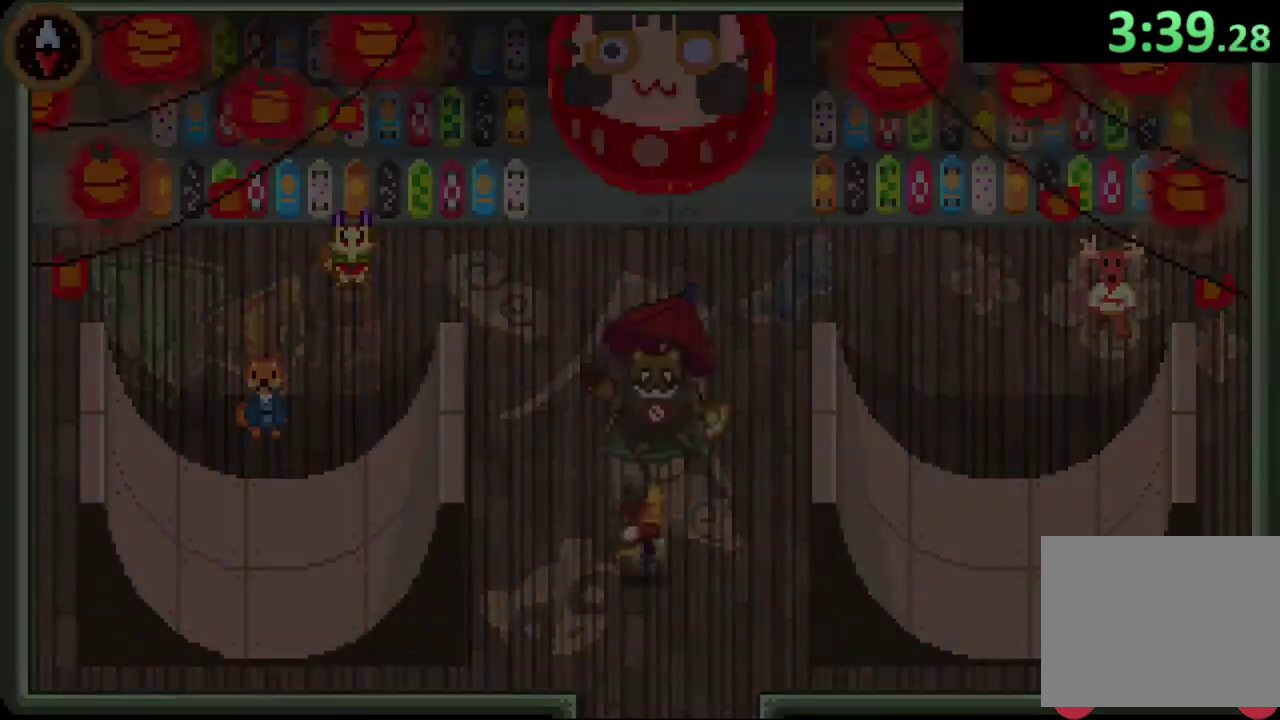
{"buttons": [], "left_stick": "up", "events": []}
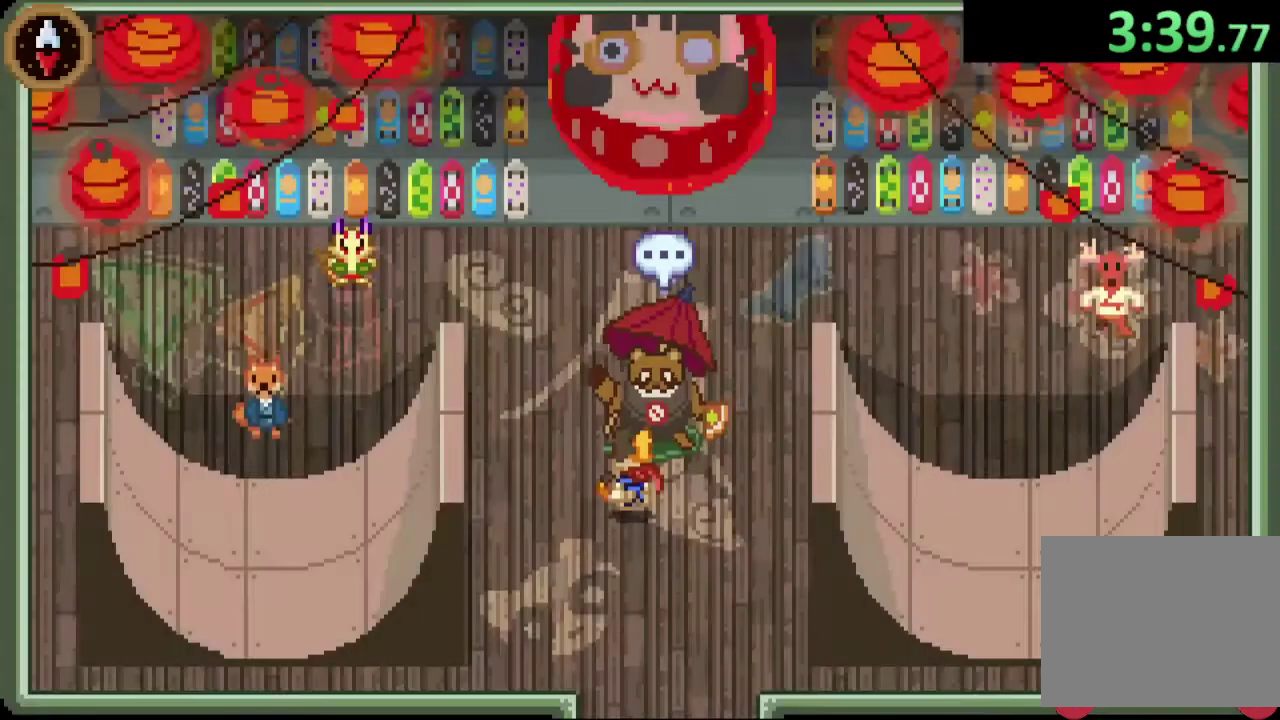
{"buttons": [], "left_stick": "up-left", "events": [[367, "left_stick", "up-left"]]}
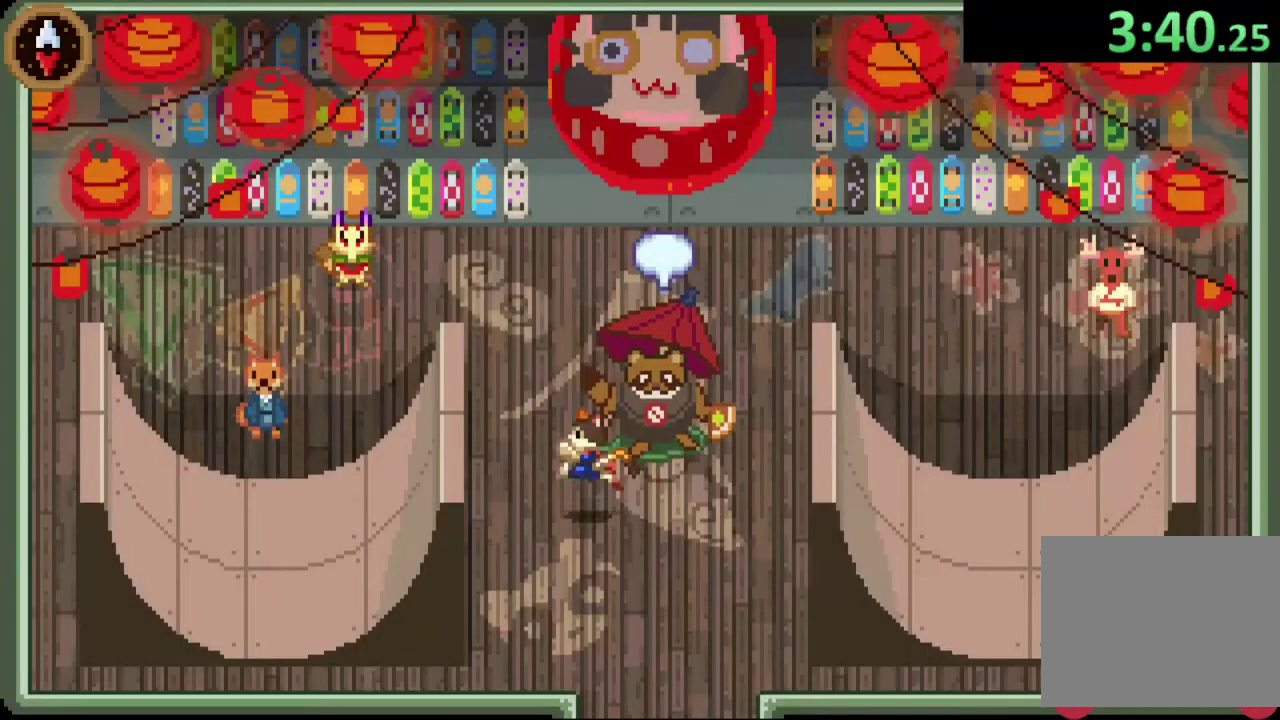
{"buttons": [], "left_stick": "up-left", "events": [[300, "left_stick", "left"], [367, "left_stick", "up-left"]]}
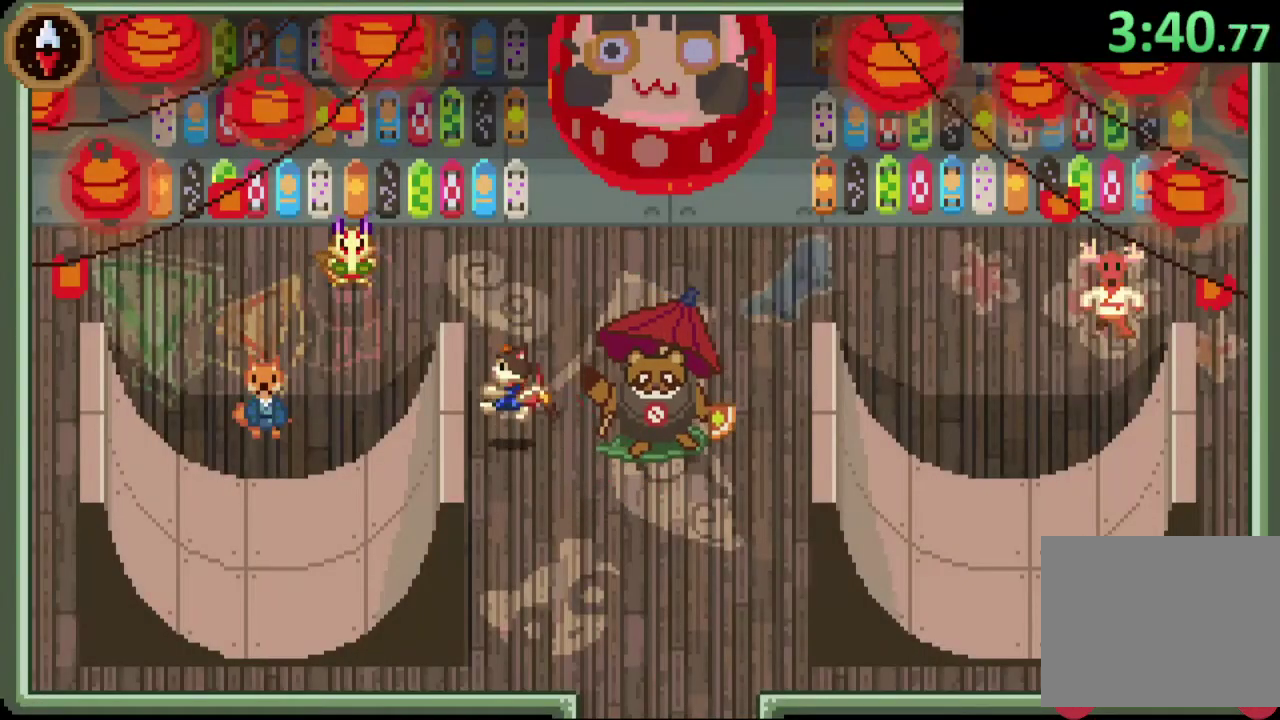
{"buttons": [], "left_stick": "up-left", "events": []}
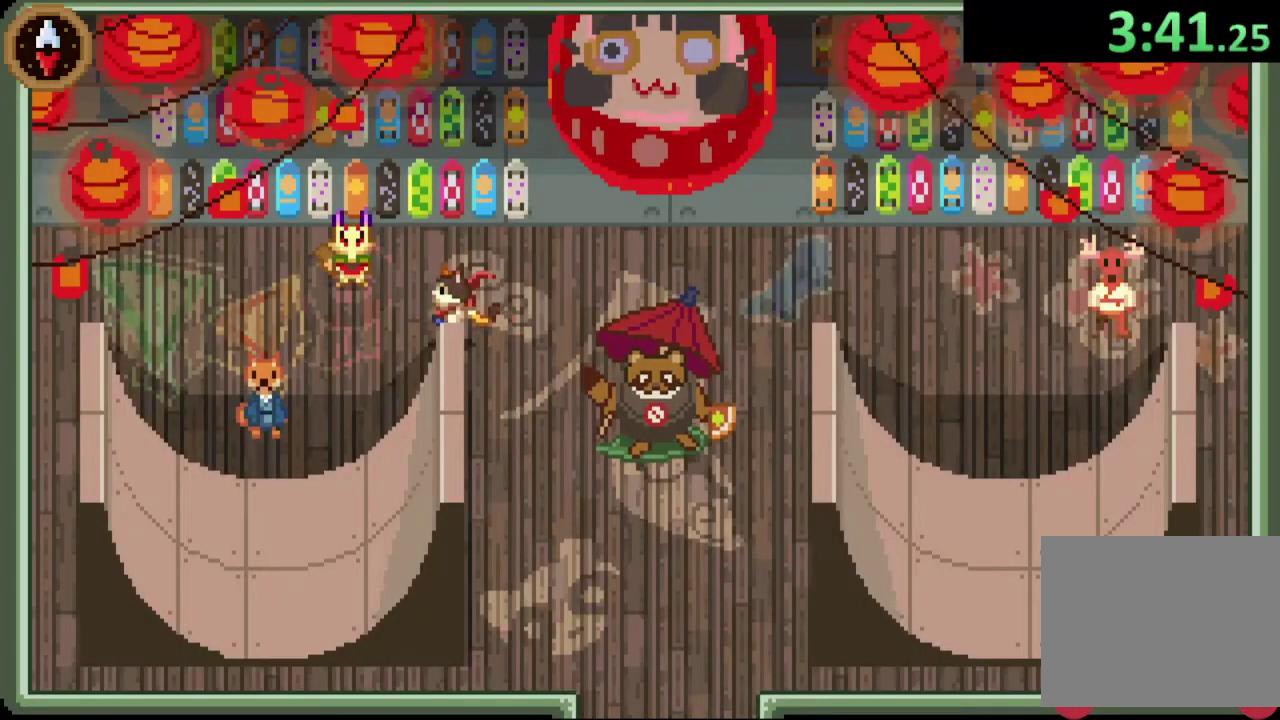
{"buttons": ["CROSS"], "left_stick": "center", "events": [[100, "left_stick", "left"], [200, "CROSS", "down"], [267, "left_stick", "center"], [300, "CROSS", "up"], [433, "CROSS", "down"]]}
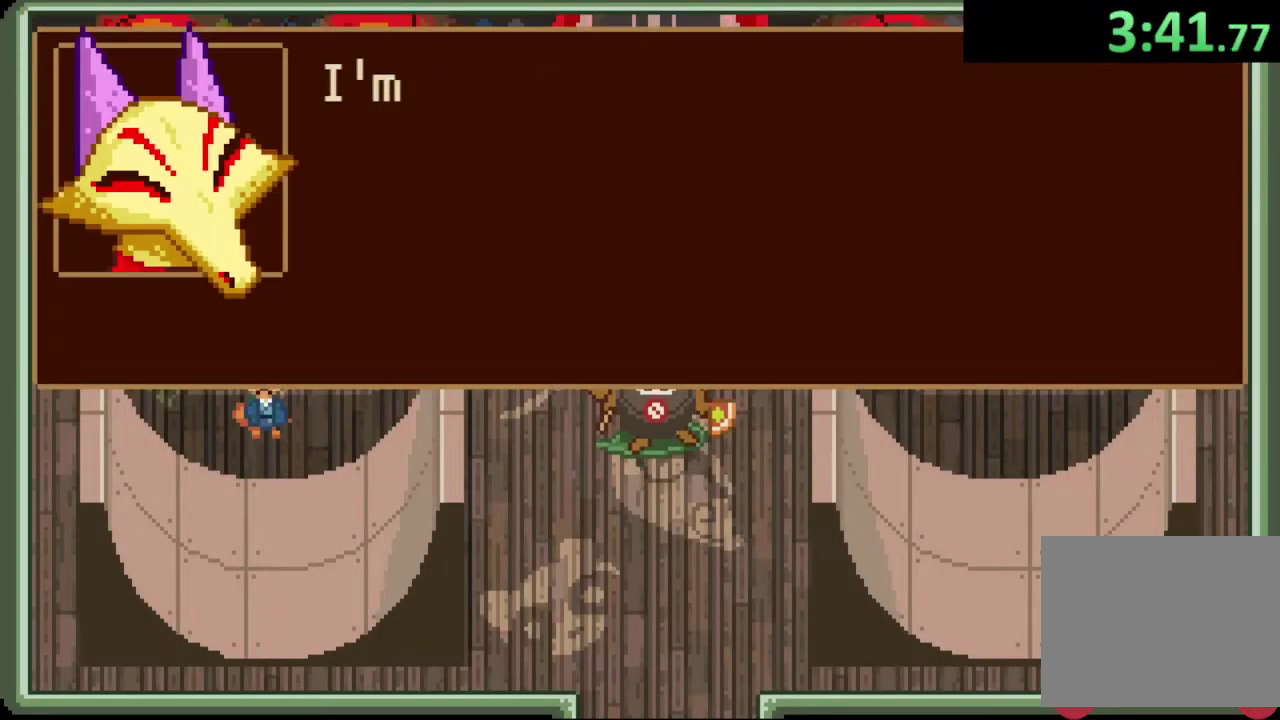
{"buttons": ["CROSS"], "left_stick": "center", "events": [[33, "CROSS", "up"], [200, "CROSS", "down"], [267, "CROSS", "up"], [467, "CROSS", "down"]]}